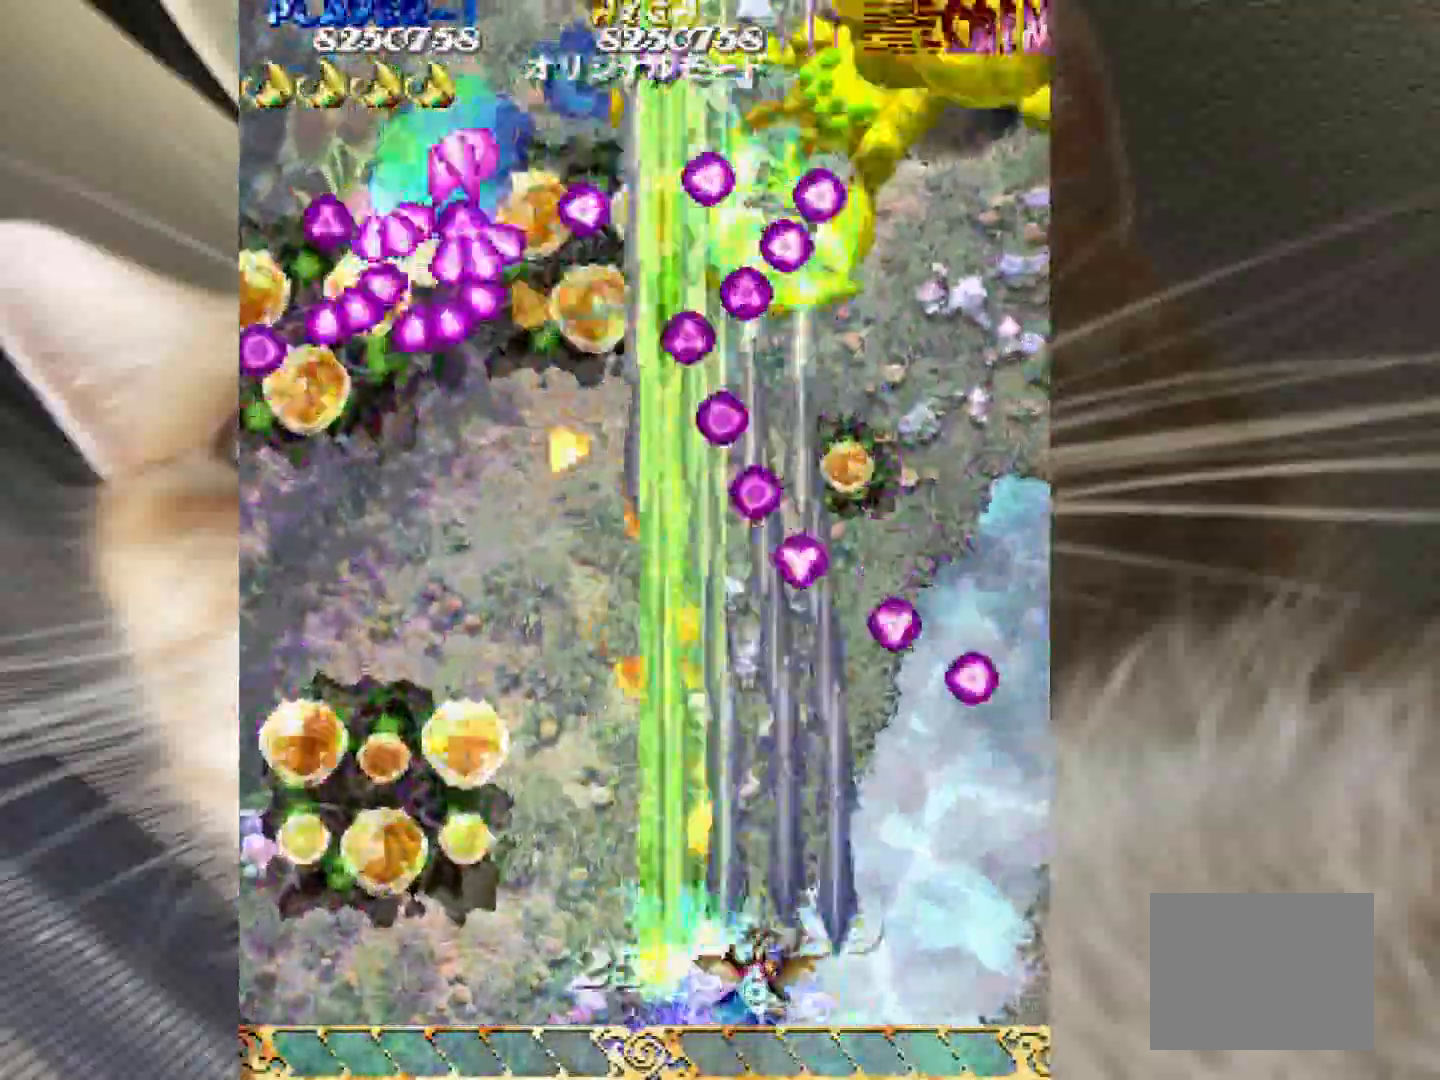
Gameplay with keyboard and mouse; each line is a JSON object with the keys held at the frame after it. "events" lists presses ("down") and releases ("up") of "1", "2", "3", "4", "a", "c", "ctrl", "d", "f", "i", "k", "s", "shift", "space", "v", "w", "x" and "z" between this image and that frame as [ms after this image, input, new state], when the widget could be followed in between. No other keys are recorded. Mouse buttons are not recorded. Not read: mouse_move.
{"keys": ["shift", "z"], "events": [[50, "4", "down"], [150, "4", "up"], [233, "4", "down"], [333, "4", "up"]]}
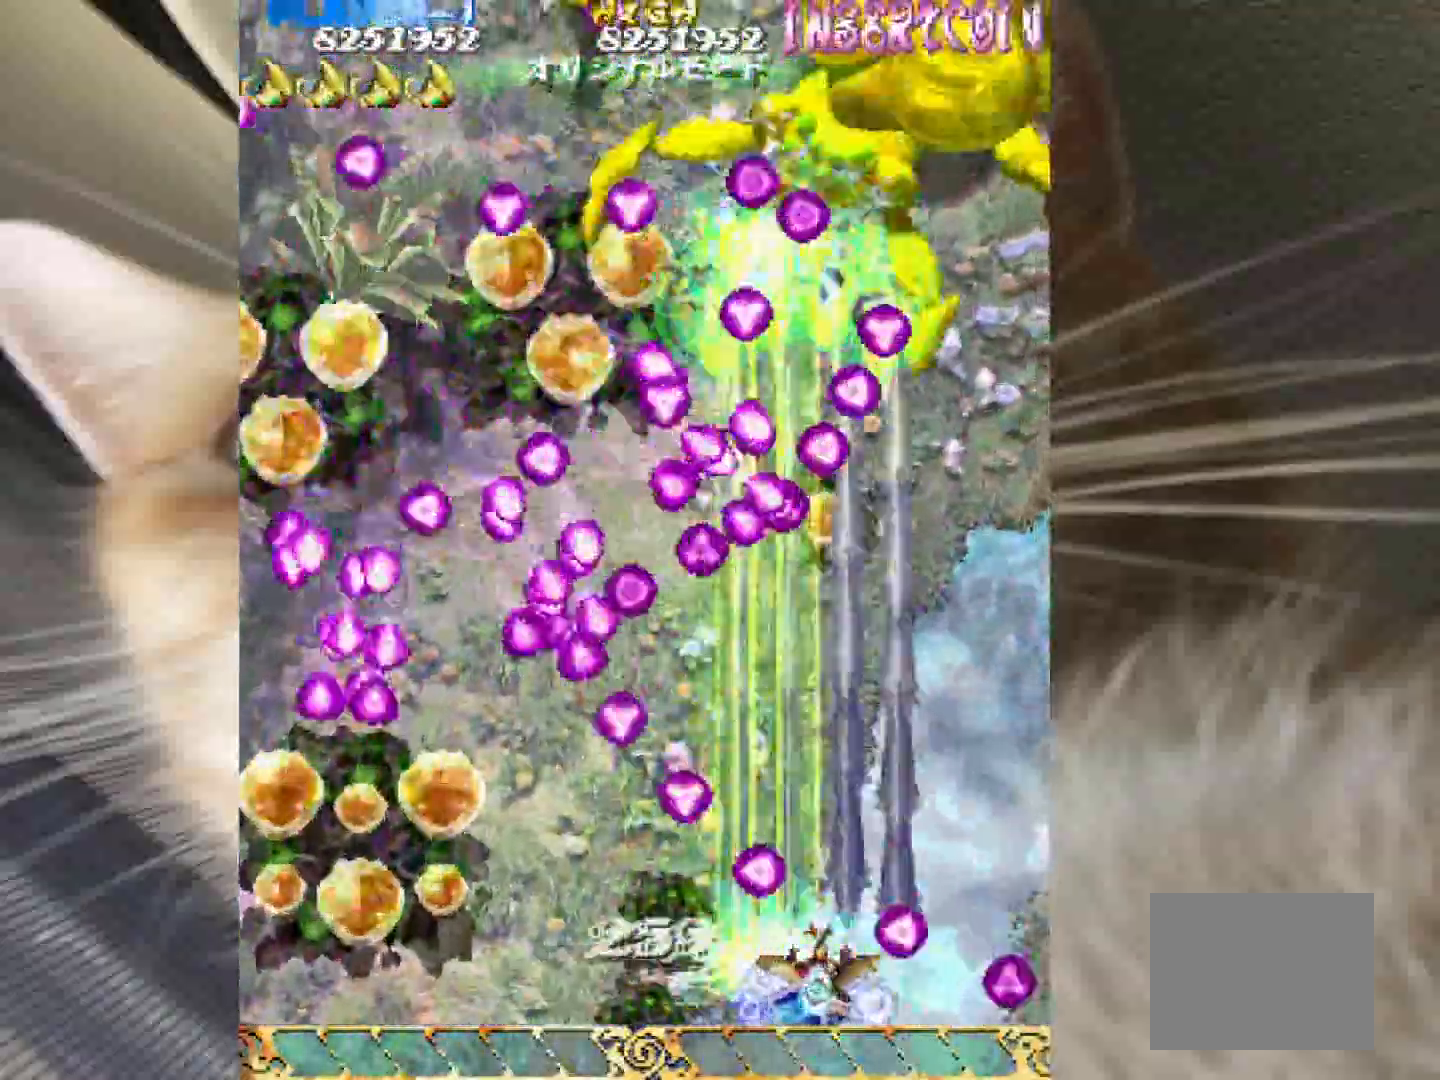
{"keys": ["2", "4", "shift", "z"], "events": [[17, "3", "down"], [17, "4", "down"], [117, "3", "up"], [117, "4", "up"], [200, "3", "down"], [200, "4", "down"], [300, "3", "up"], [300, "4", "up"], [450, "4", "down"], [483, "2", "down"]]}
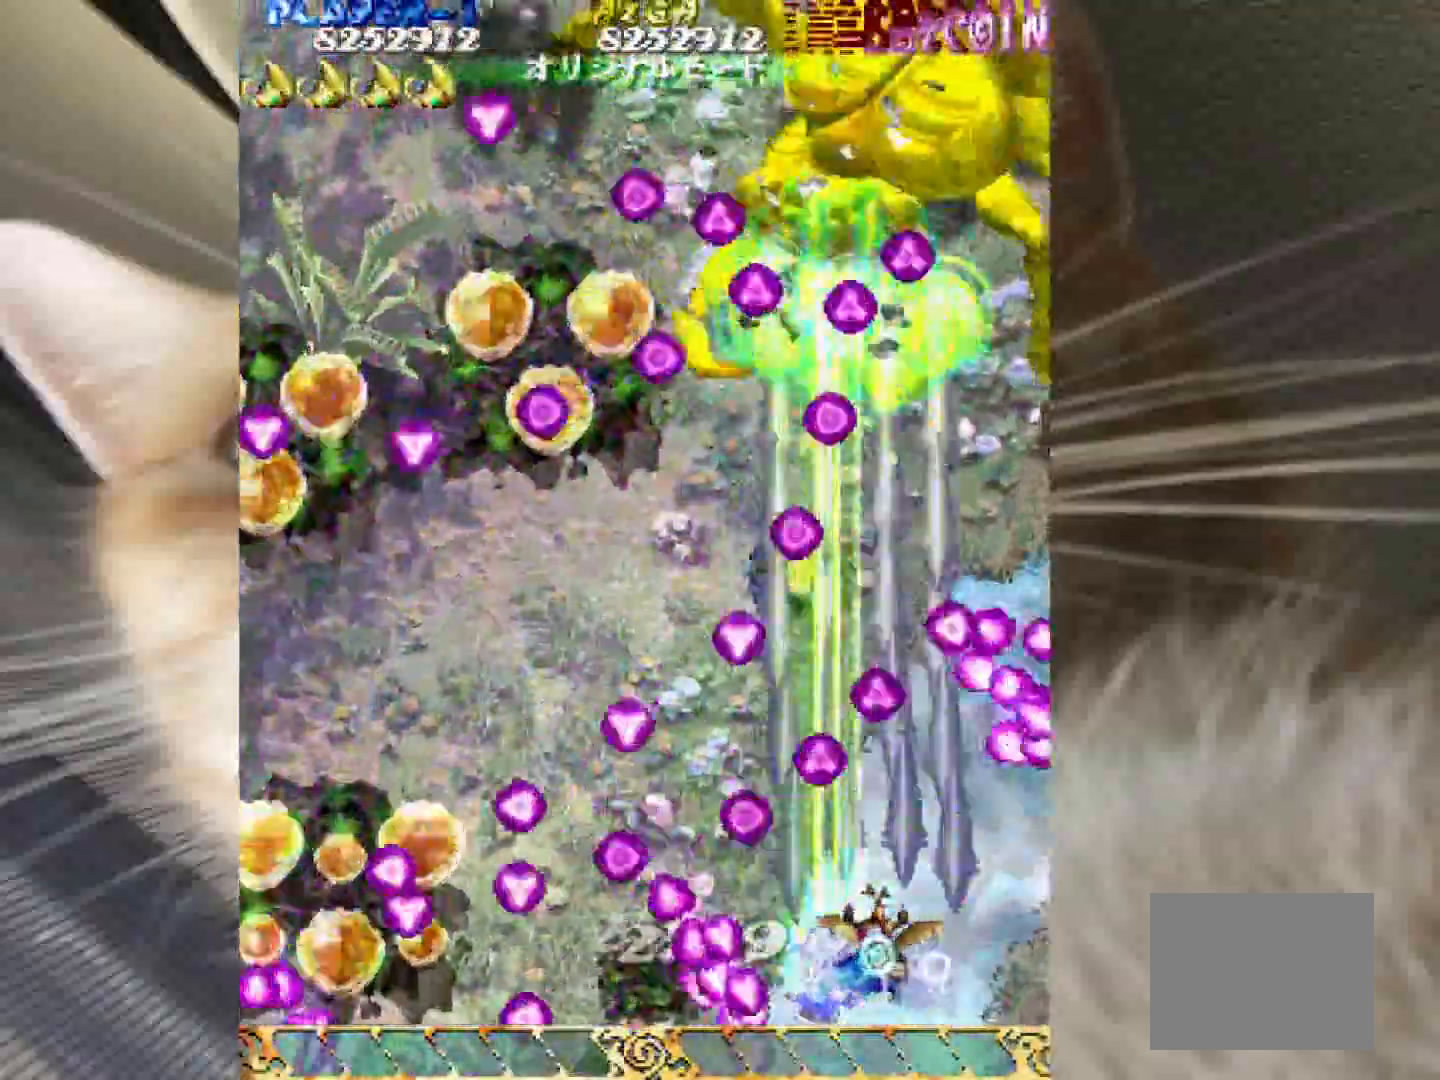
{"keys": ["1", "shift", "z"], "events": [[33, "4", "up"], [267, "2", "up"], [367, "1", "down"]]}
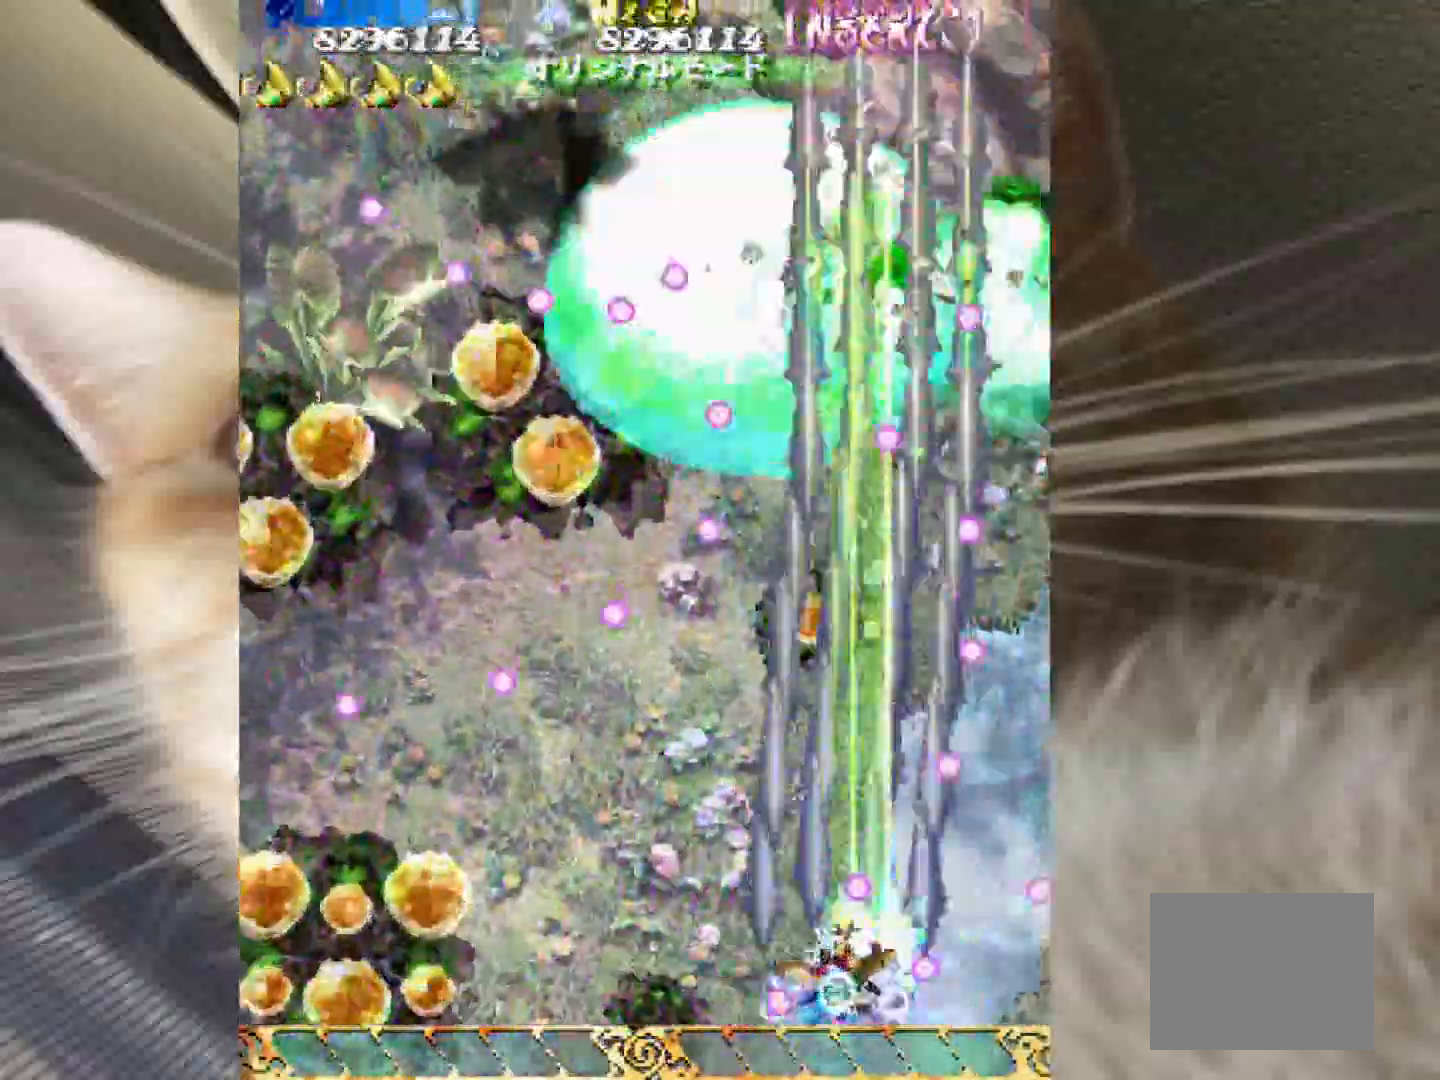
{"keys": ["1", "shift", "z"], "events": [[150, "1", "up"], [233, "1", "down"], [283, "shift", "up"], [467, "shift", "down"]]}
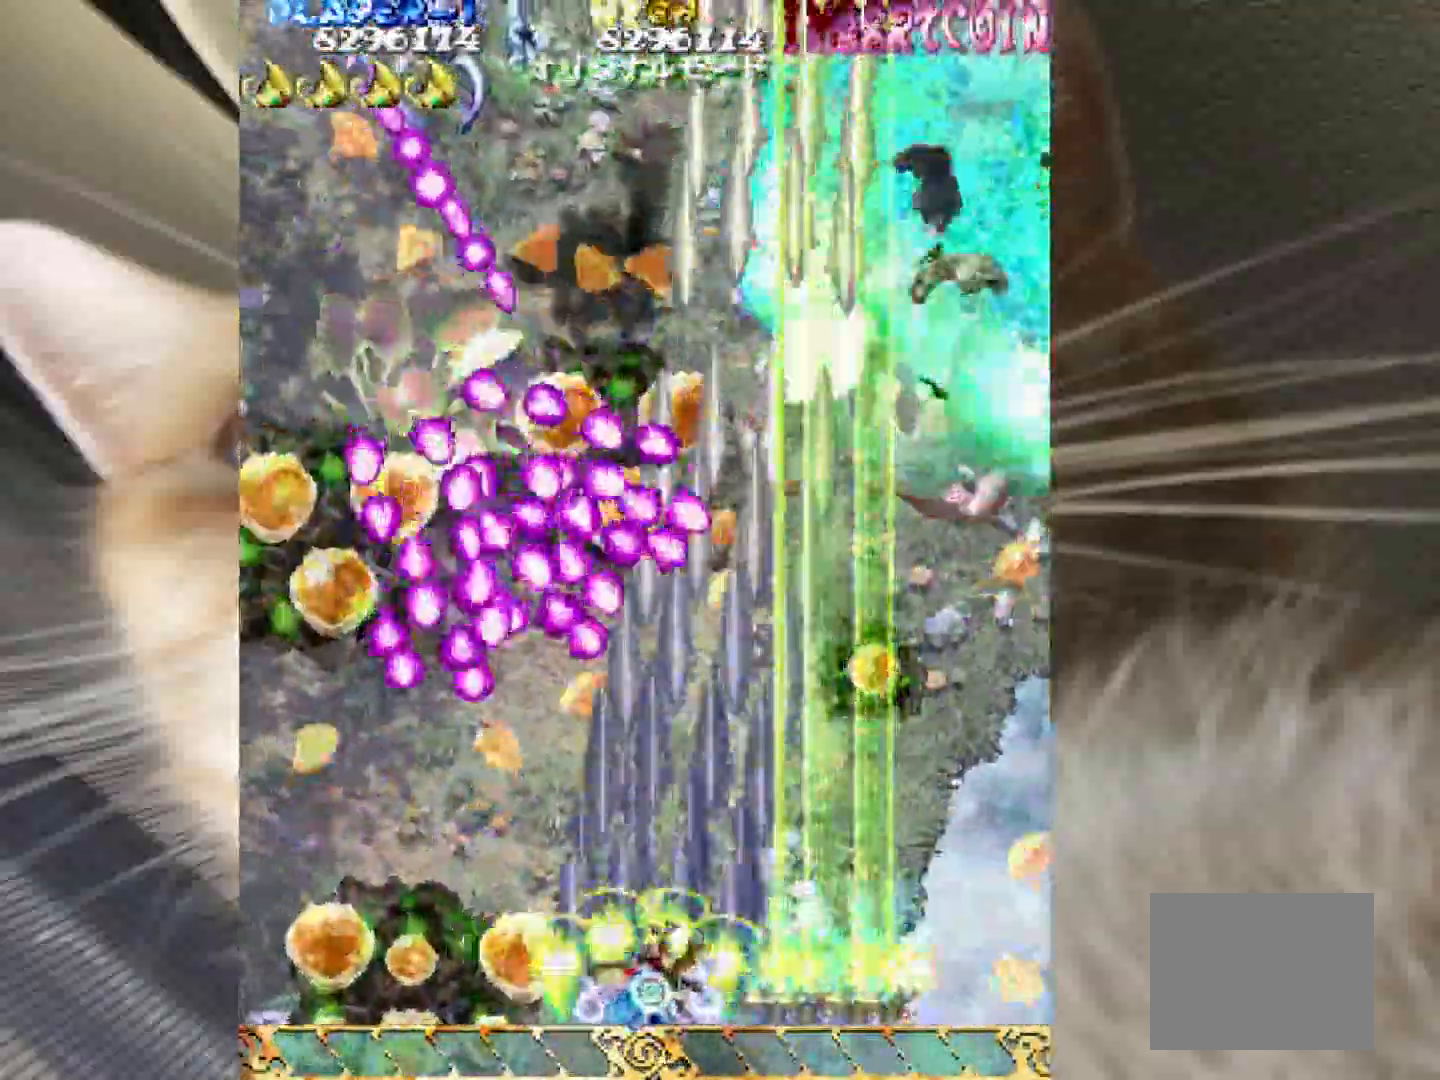
{"keys": ["1", "shift", "z"], "events": [[150, "1", "up"], [200, "1", "down"], [250, "1", "up"], [250, "4", "down"], [433, "4", "up"], [483, "1", "down"]]}
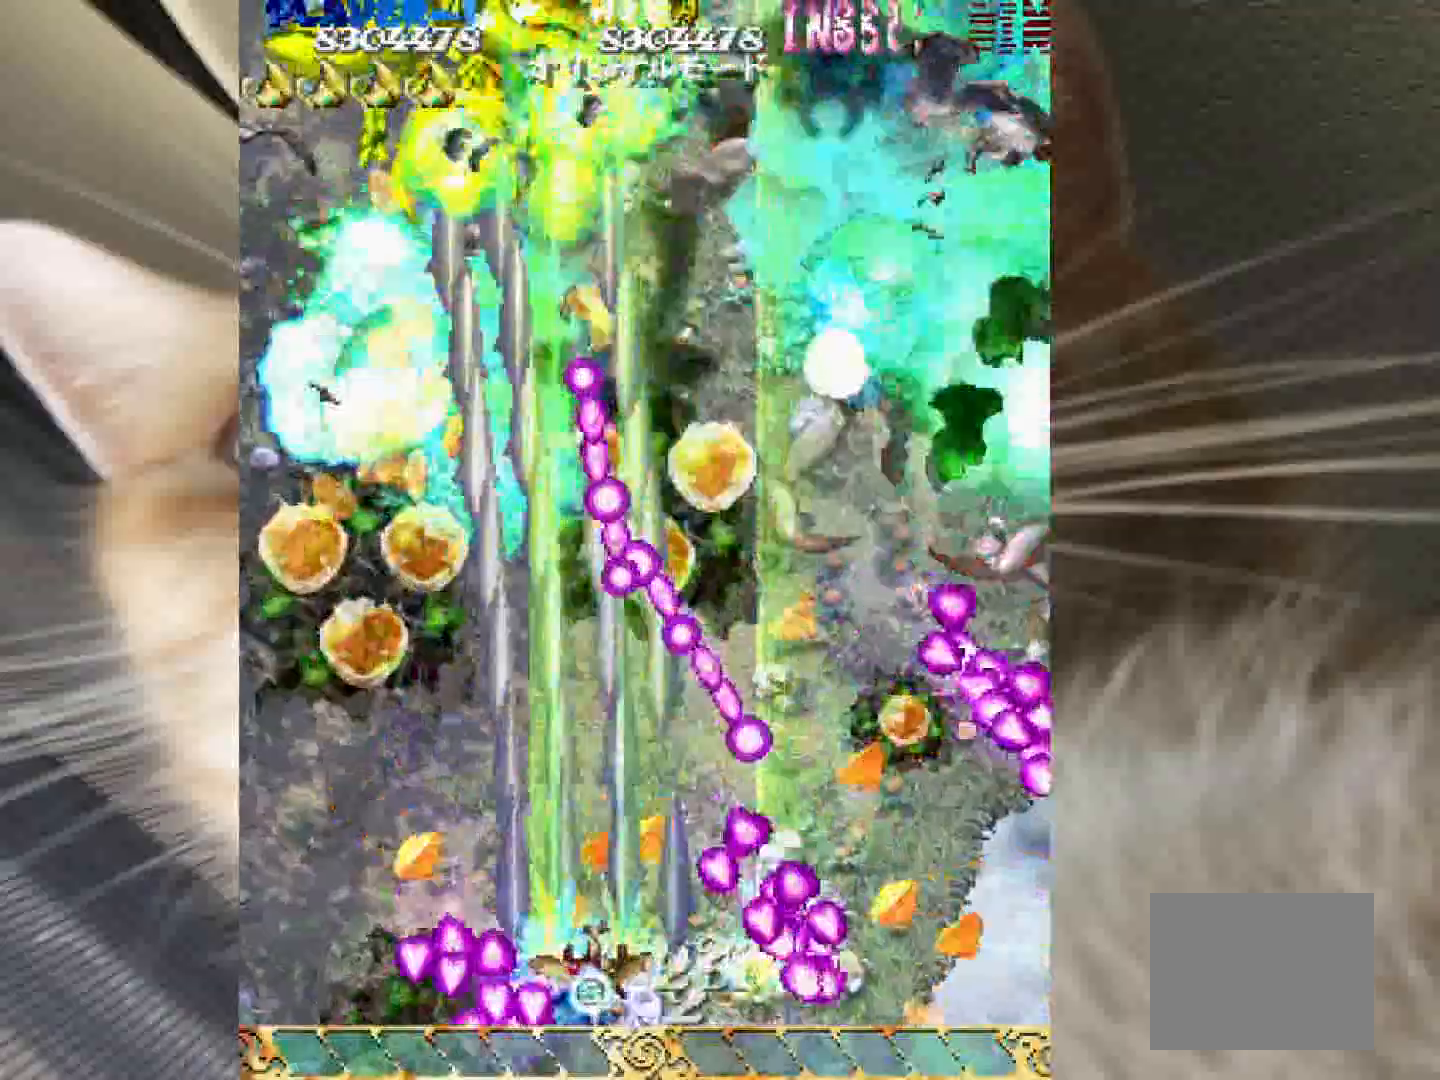
{"keys": ["shift", "z"], "events": [[400, "1", "up"]]}
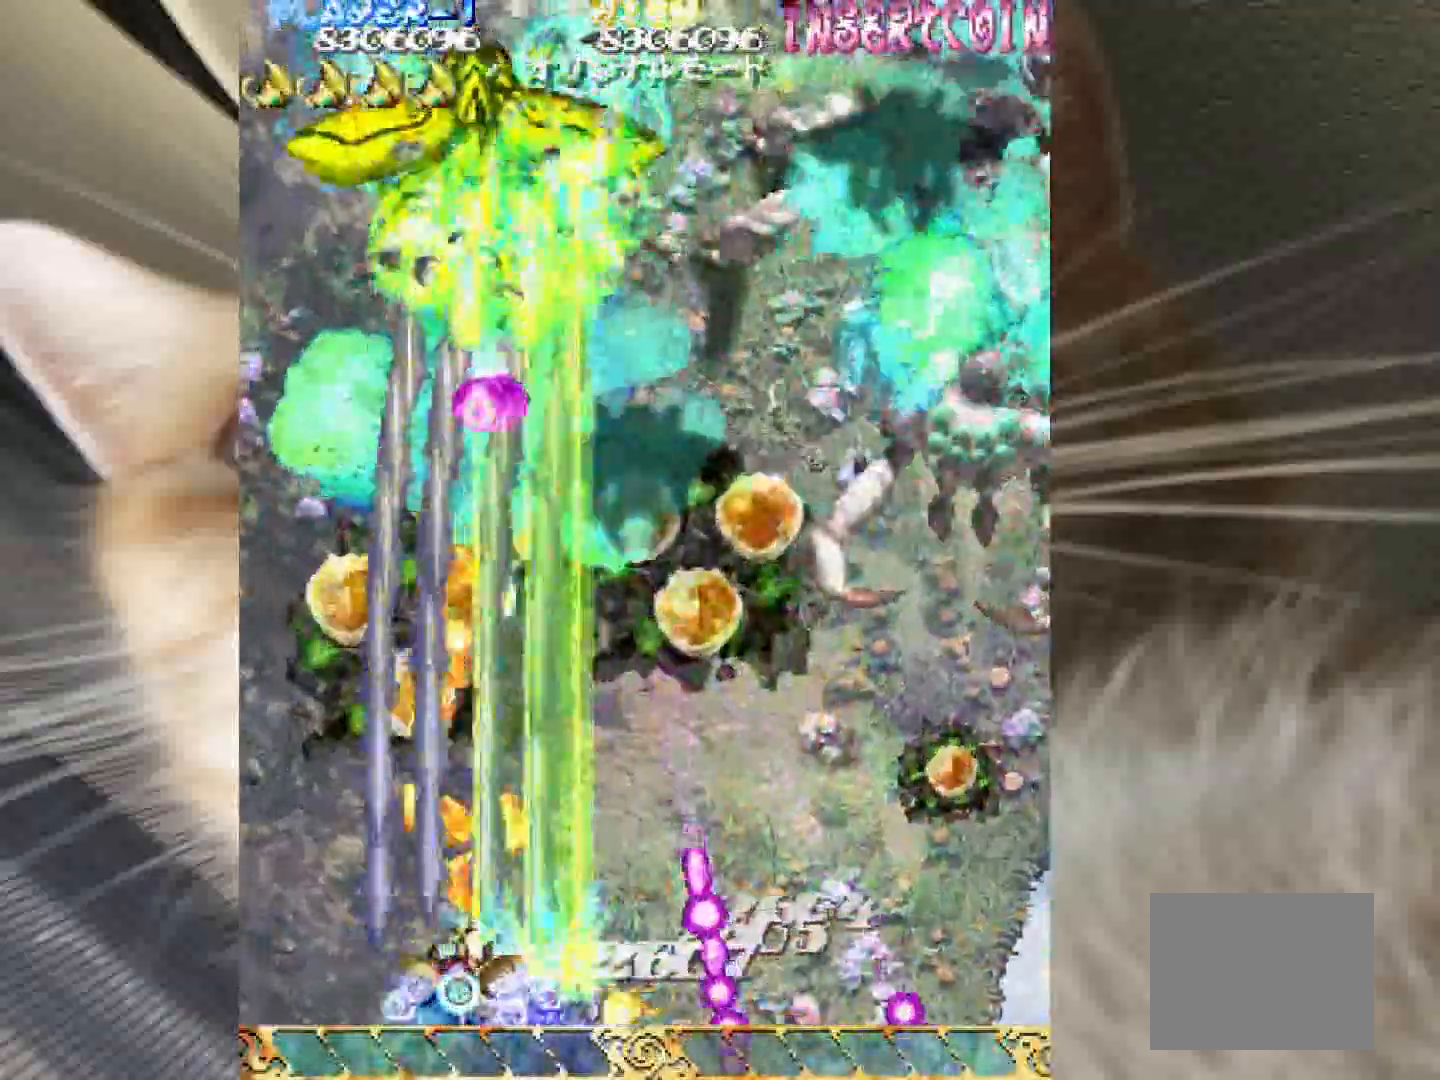
{"keys": ["1", "shift", "z"], "events": [[333, "1", "down"], [367, "1", "up"], [467, "1", "down"]]}
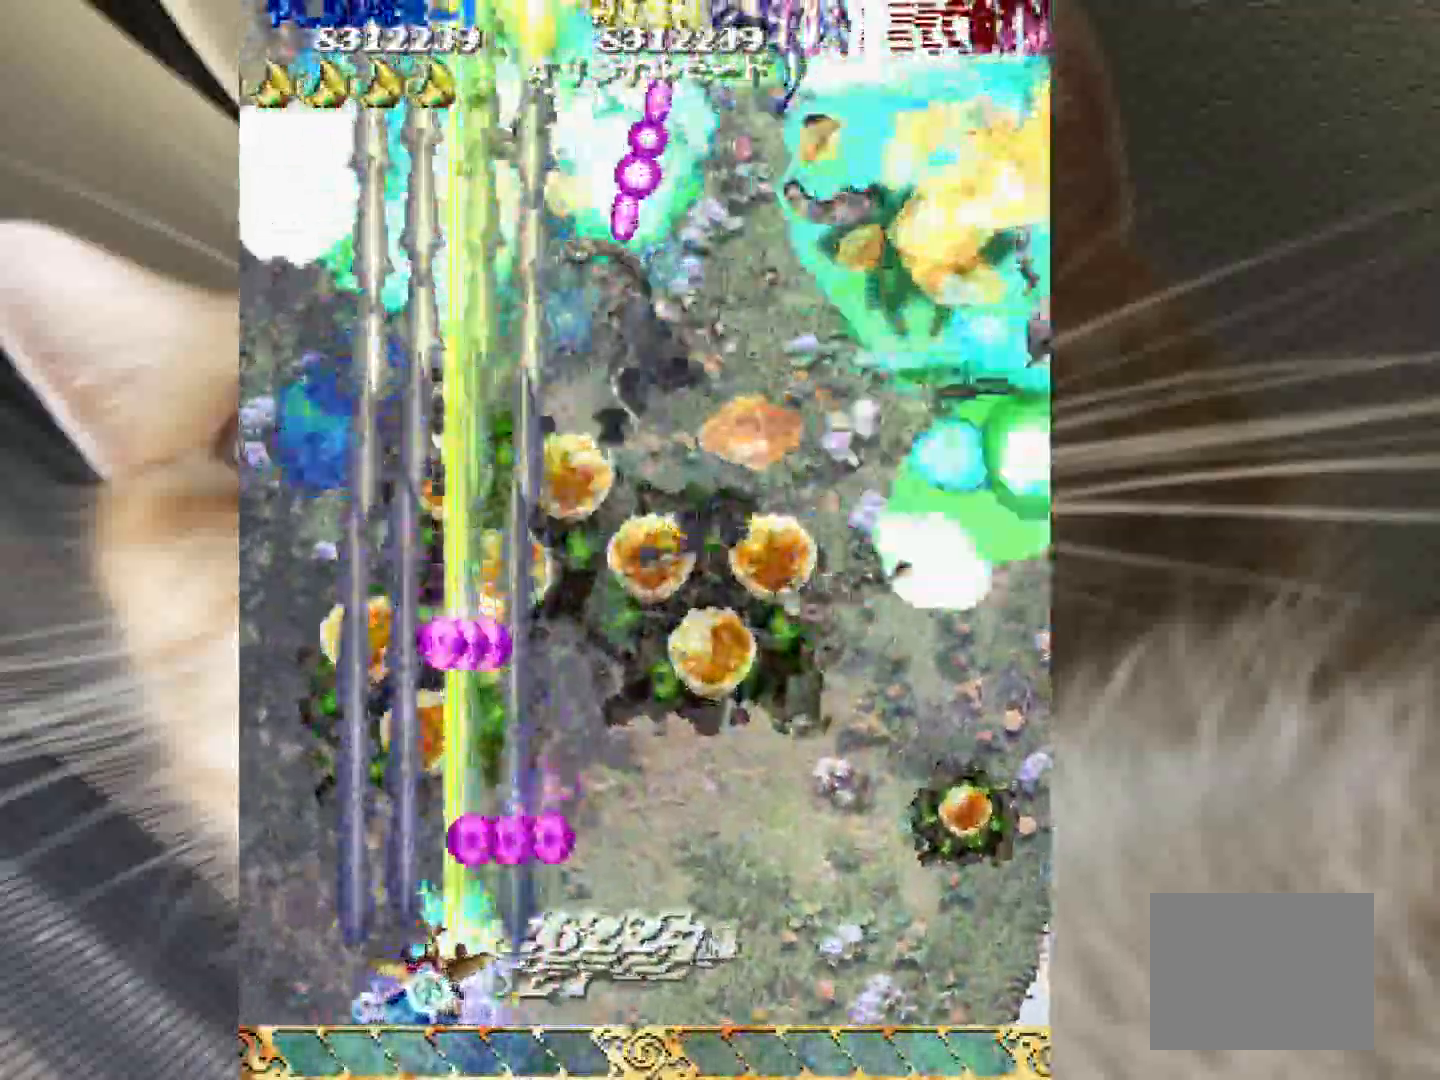
{"keys": ["2", "4", "z"], "events": [[150, "3", "down"], [150, "shift", "up"], [200, "1", "up"], [300, "4", "down"], [383, "3", "up"], [483, "2", "down"]]}
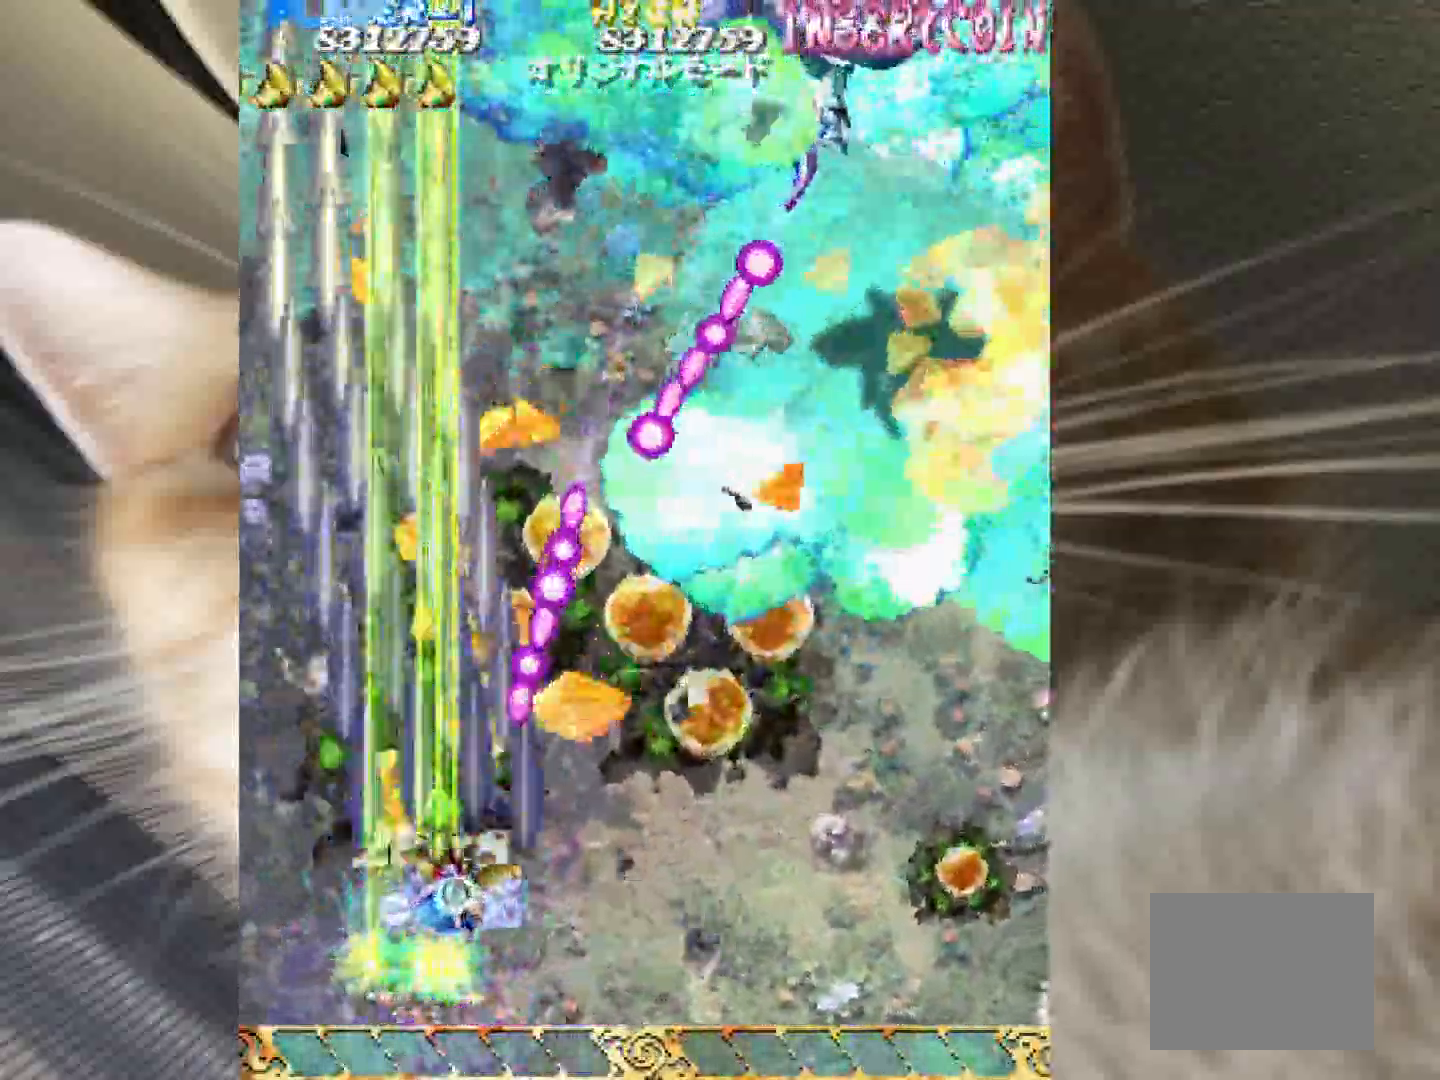
{"keys": ["shift", "z"], "events": [[117, "shift", "down"], [217, "2", "up"], [267, "4", "up"], [400, "4", "down"], [450, "4", "up"]]}
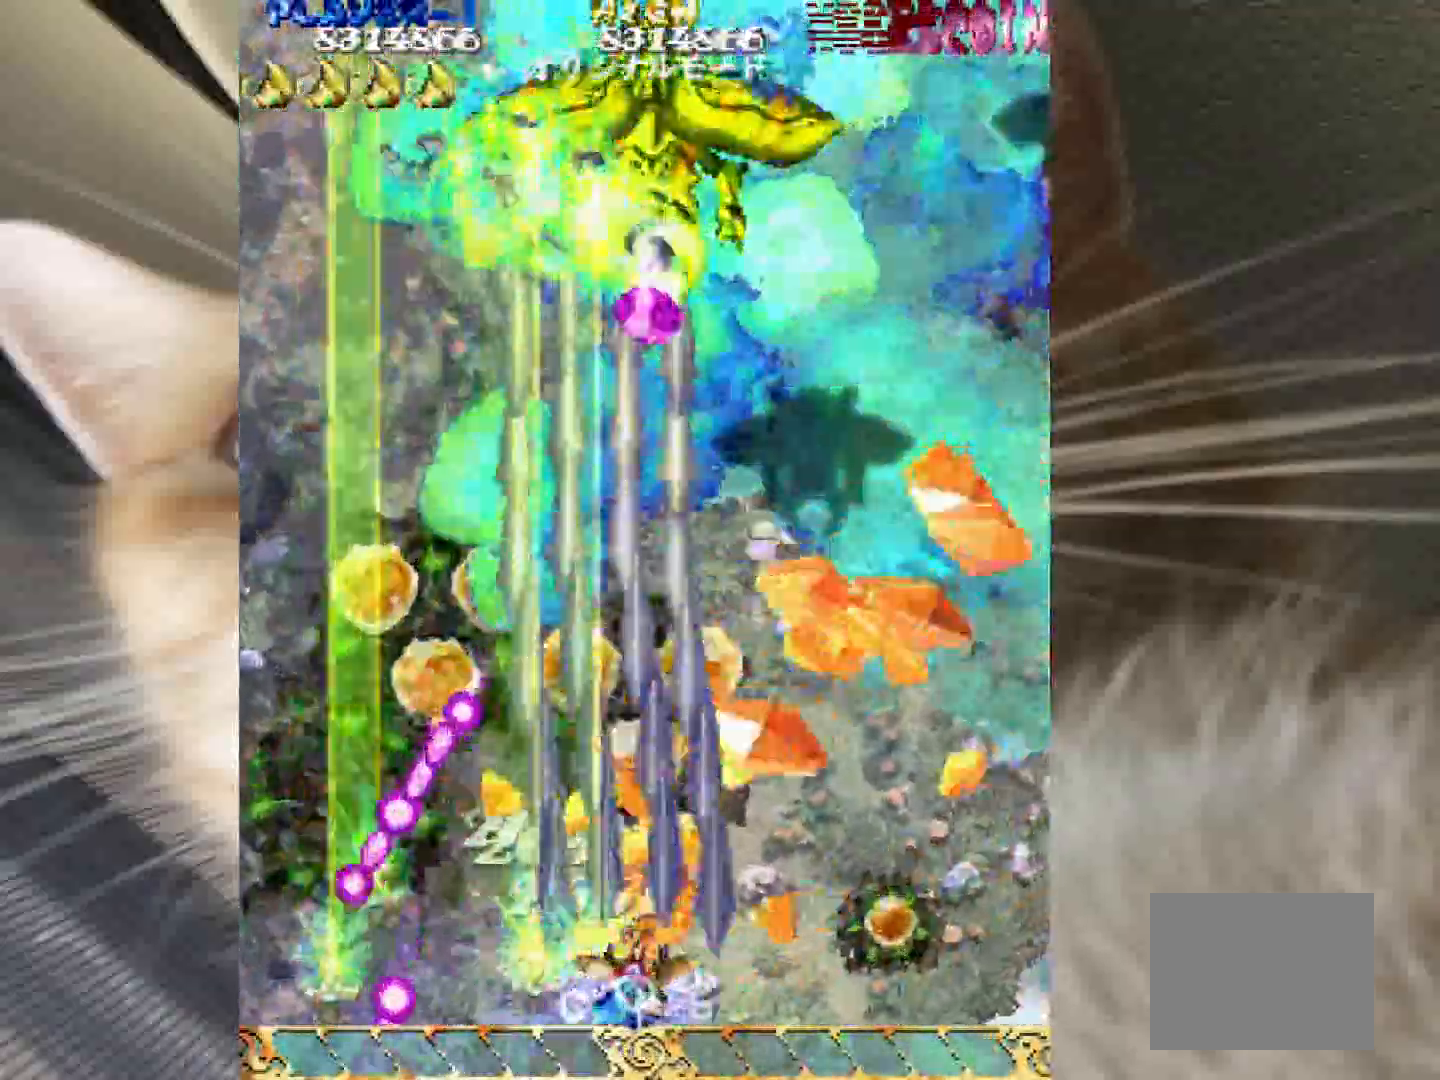
{"keys": ["shift", "z"], "events": [[367, "4", "down"], [467, "4", "up"]]}
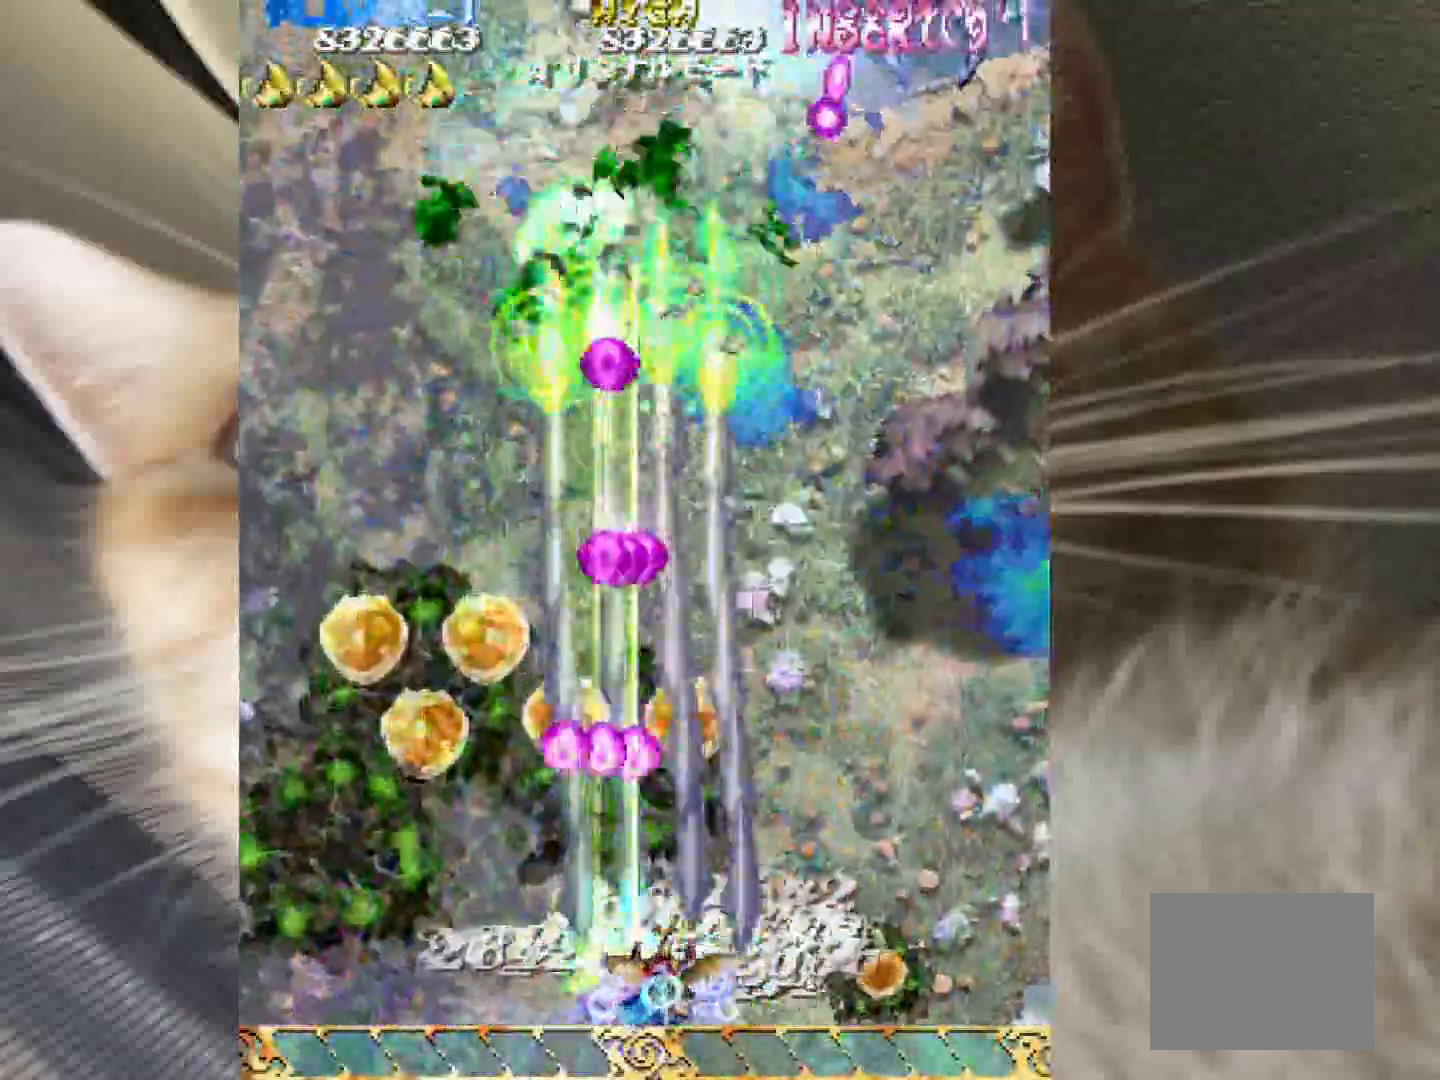
{"keys": ["4", "shift", "z"], "events": [[17, "4", "down"], [100, "4", "up"], [200, "4", "down"], [250, "4", "up"], [350, "4", "down"]]}
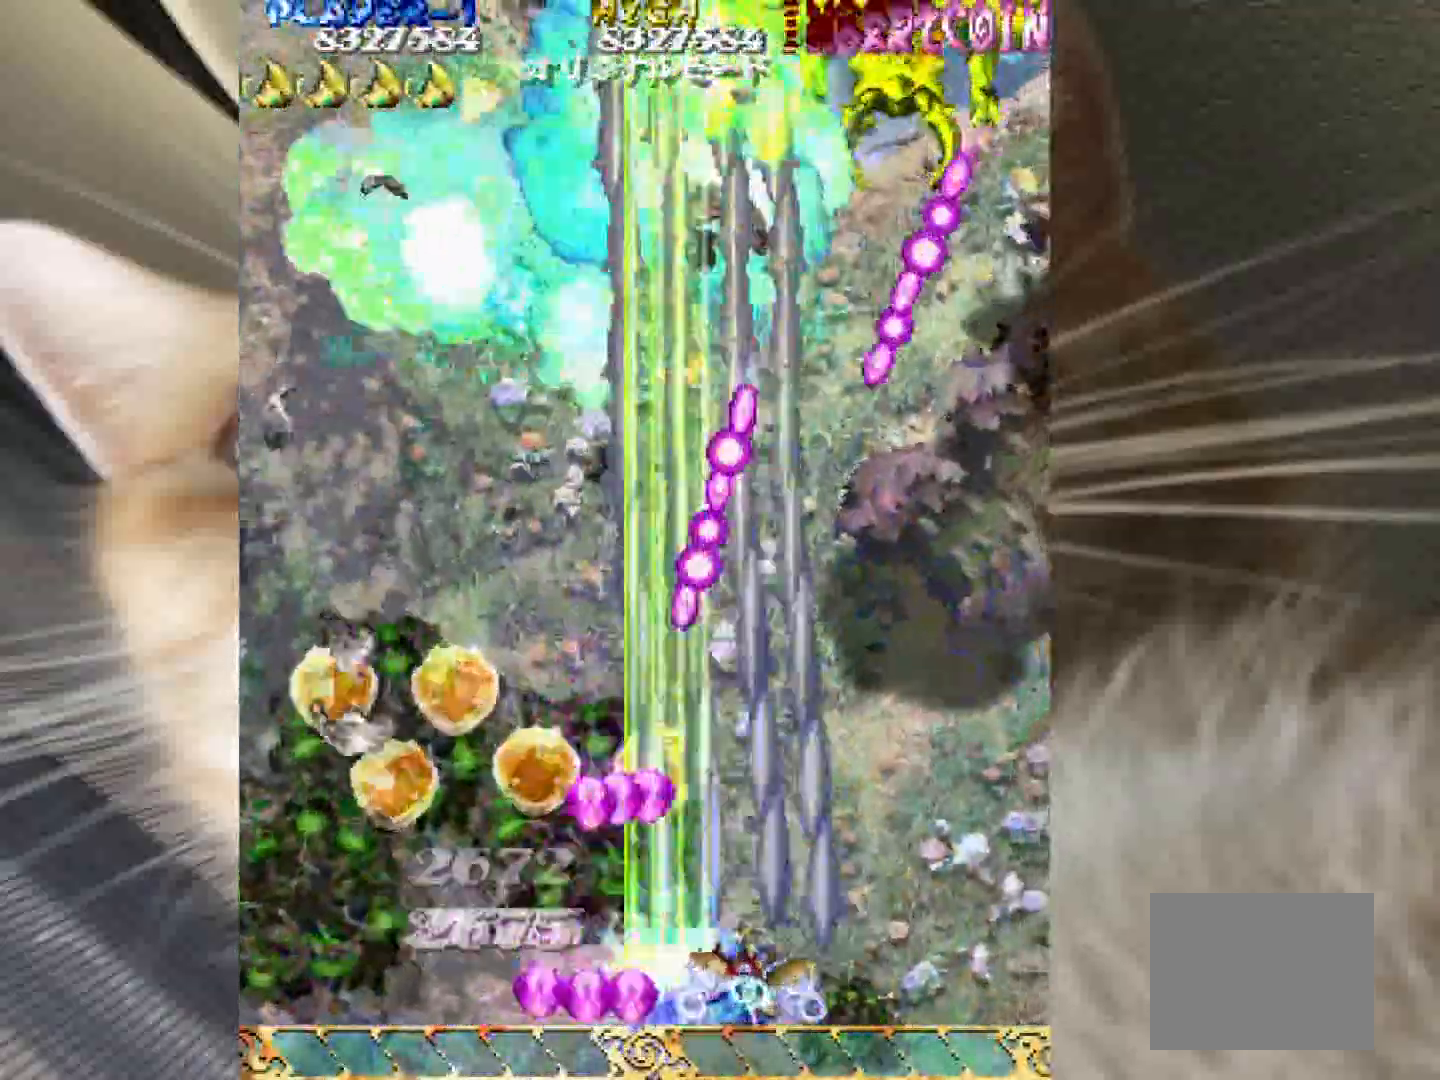
{"keys": ["2", "shift", "z"], "events": [[67, "3", "down"], [167, "3", "up"], [167, "4", "up"], [267, "4", "down"], [450, "2", "down"], [500, "4", "up"]]}
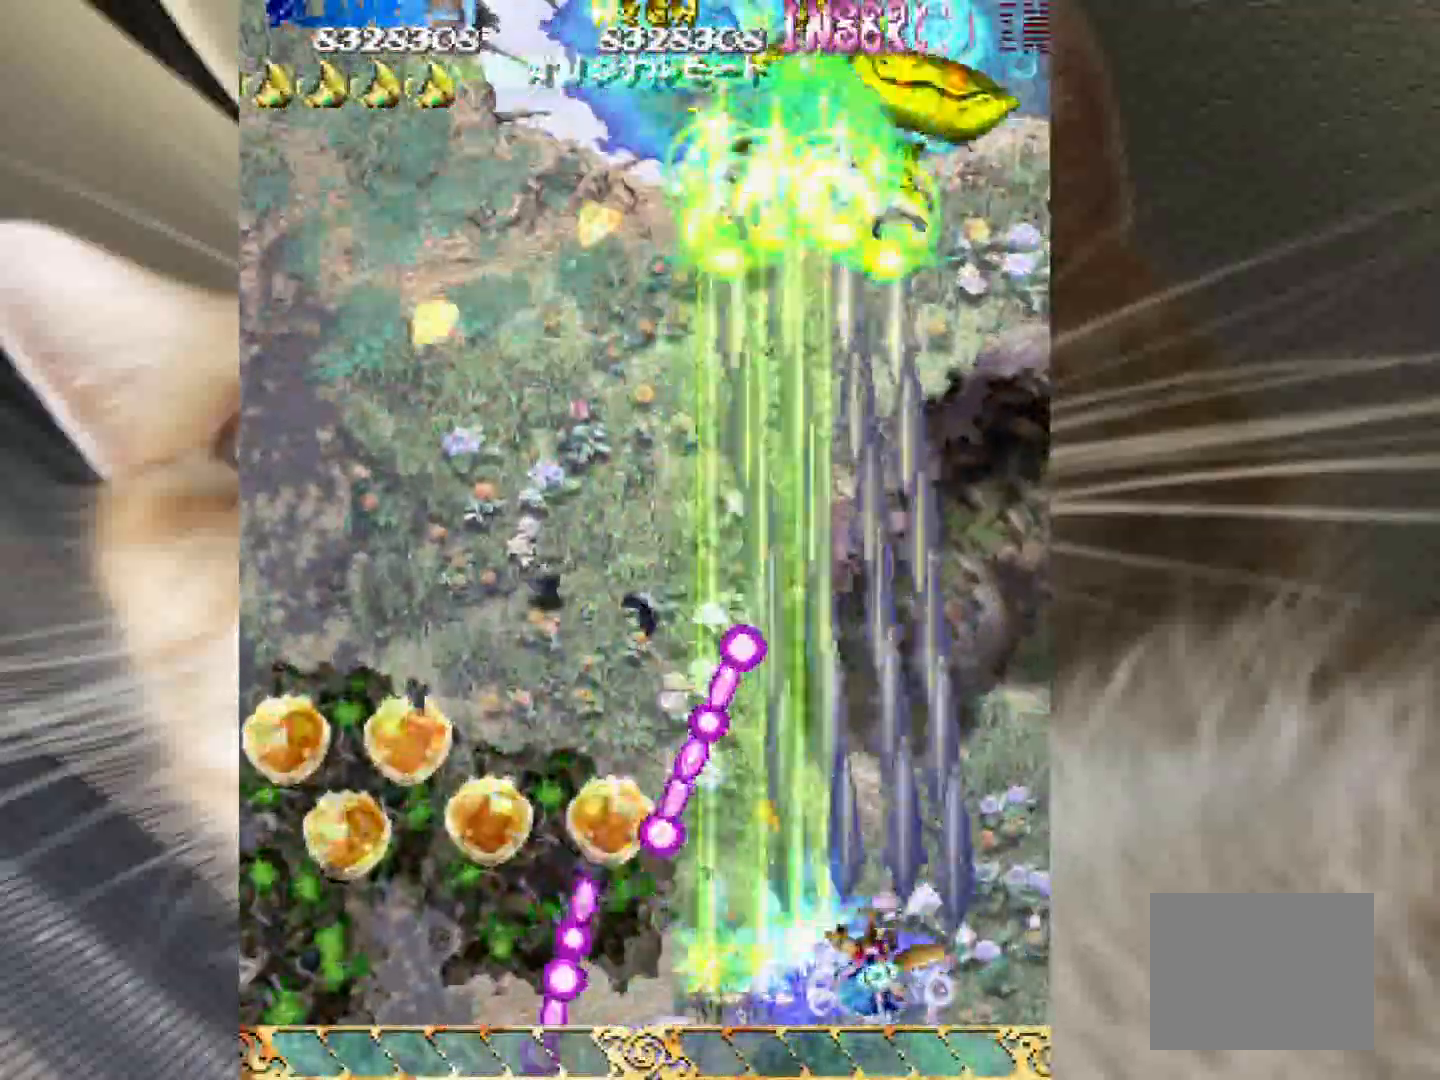
{"keys": ["1", "shift", "z"], "events": [[83, "2", "up"], [183, "1", "down"], [283, "1", "up"], [367, "1", "down"]]}
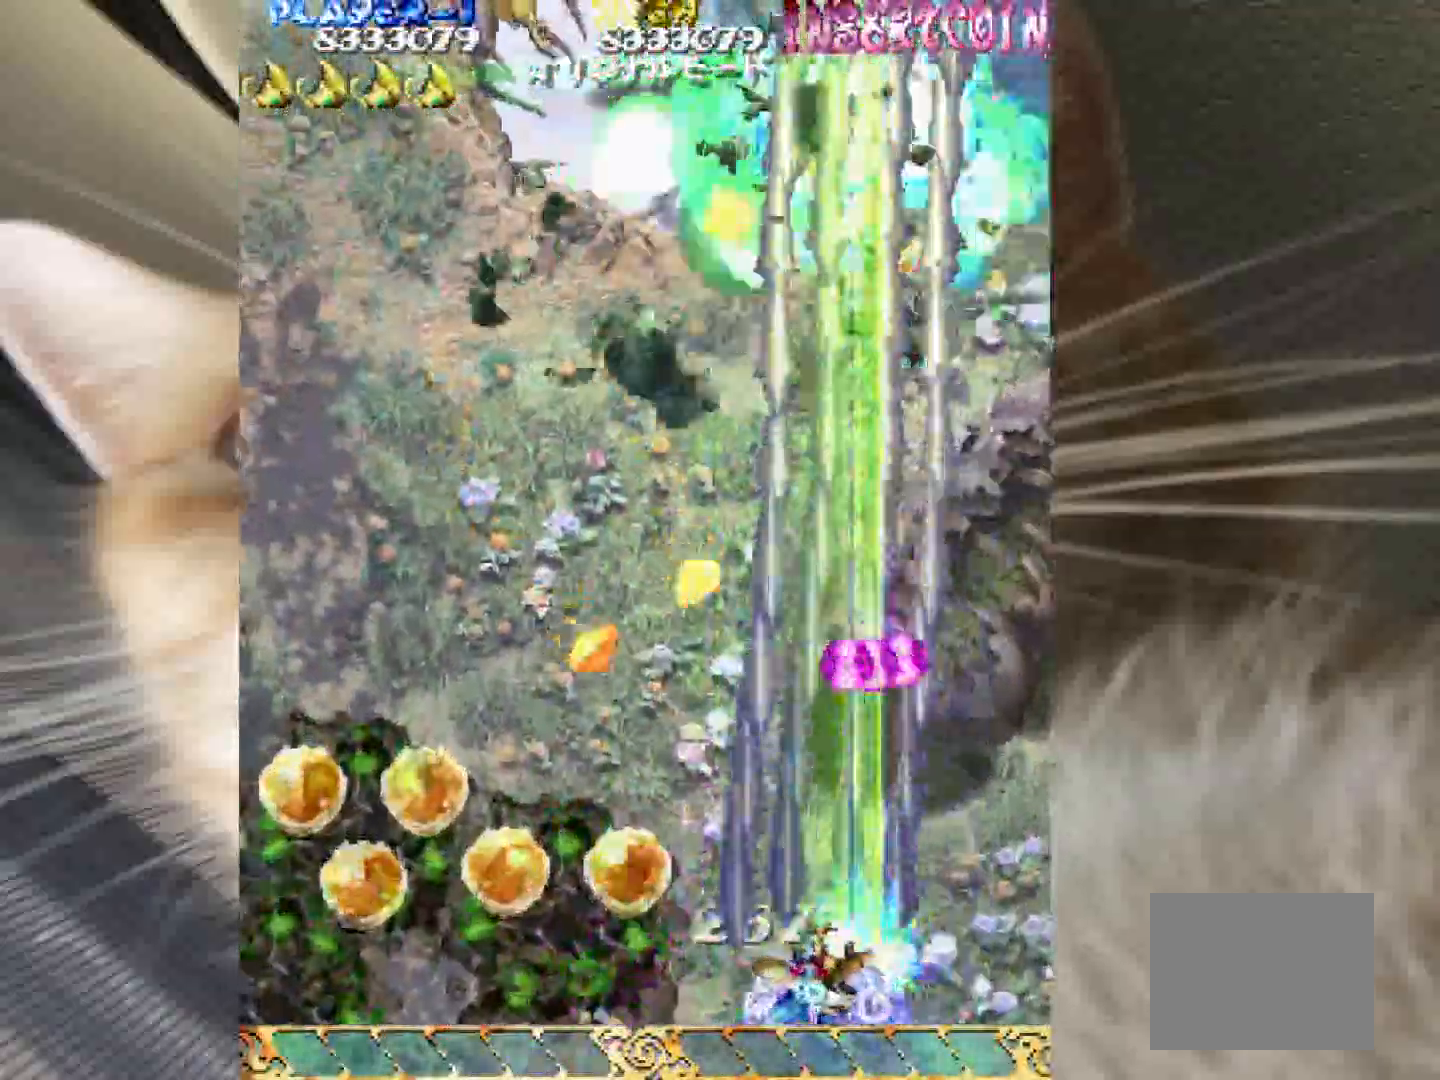
{"keys": ["1", "shift", "z"], "events": [[150, "1", "up"], [250, "1", "down"]]}
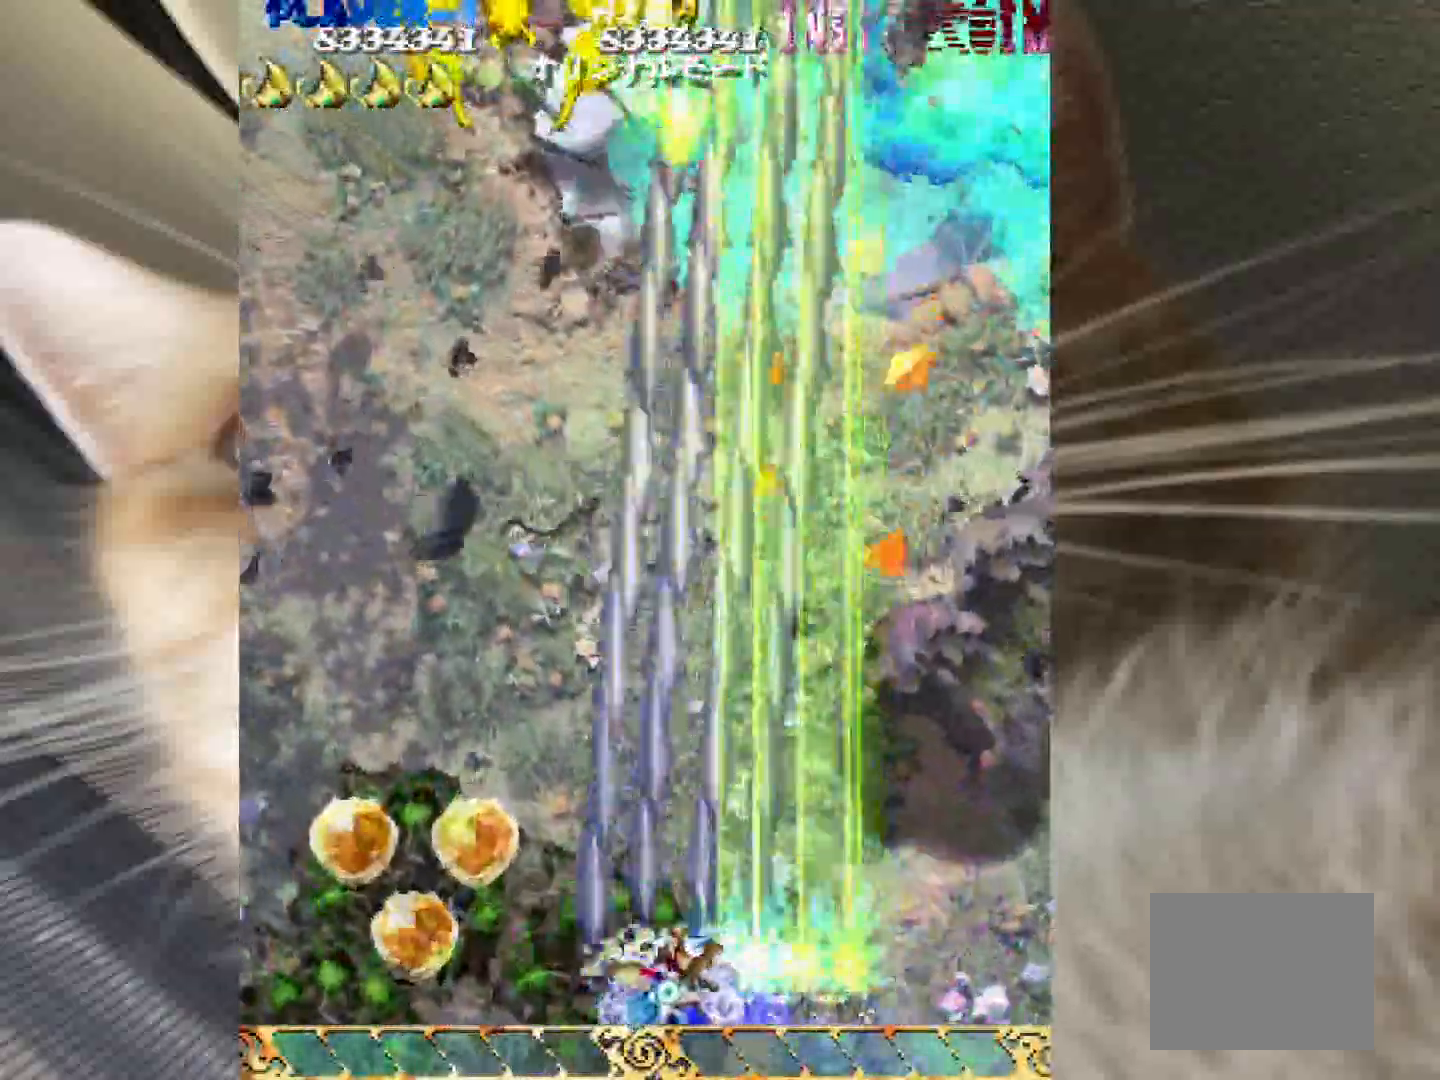
{"keys": ["1", "shift", "z"]}
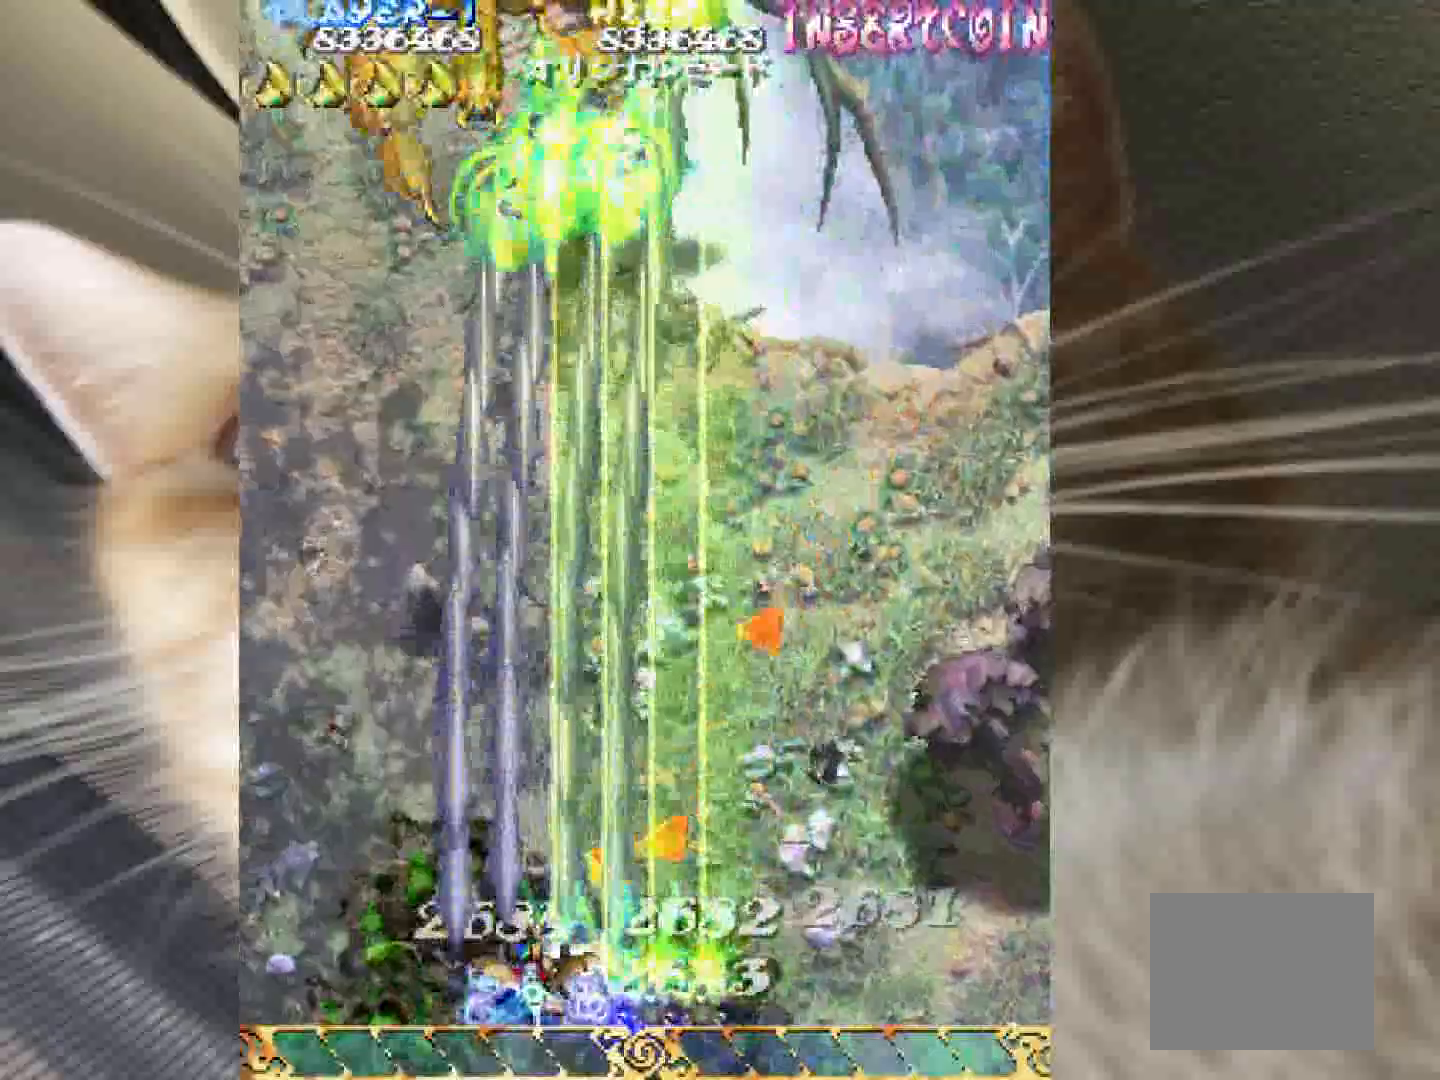
{"keys": ["shift", "z"], "events": [[83, "1", "up"]]}
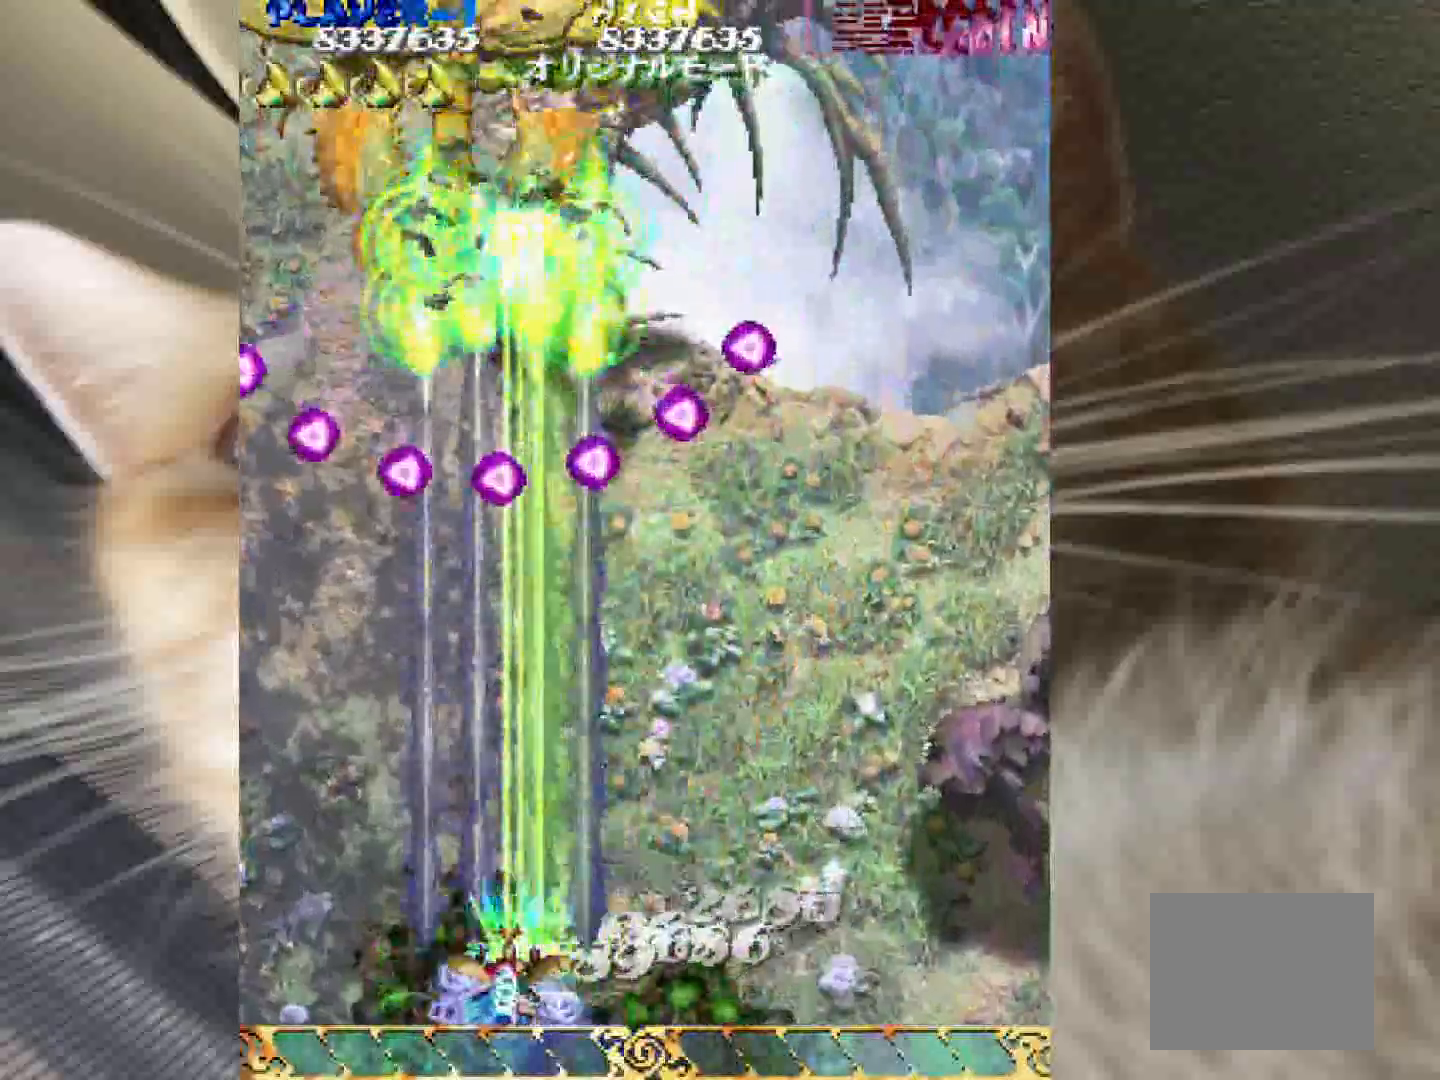
{"keys": ["4", "shift", "z"], "events": [[283, "4", "down"], [383, "4", "up"], [433, "4", "down"]]}
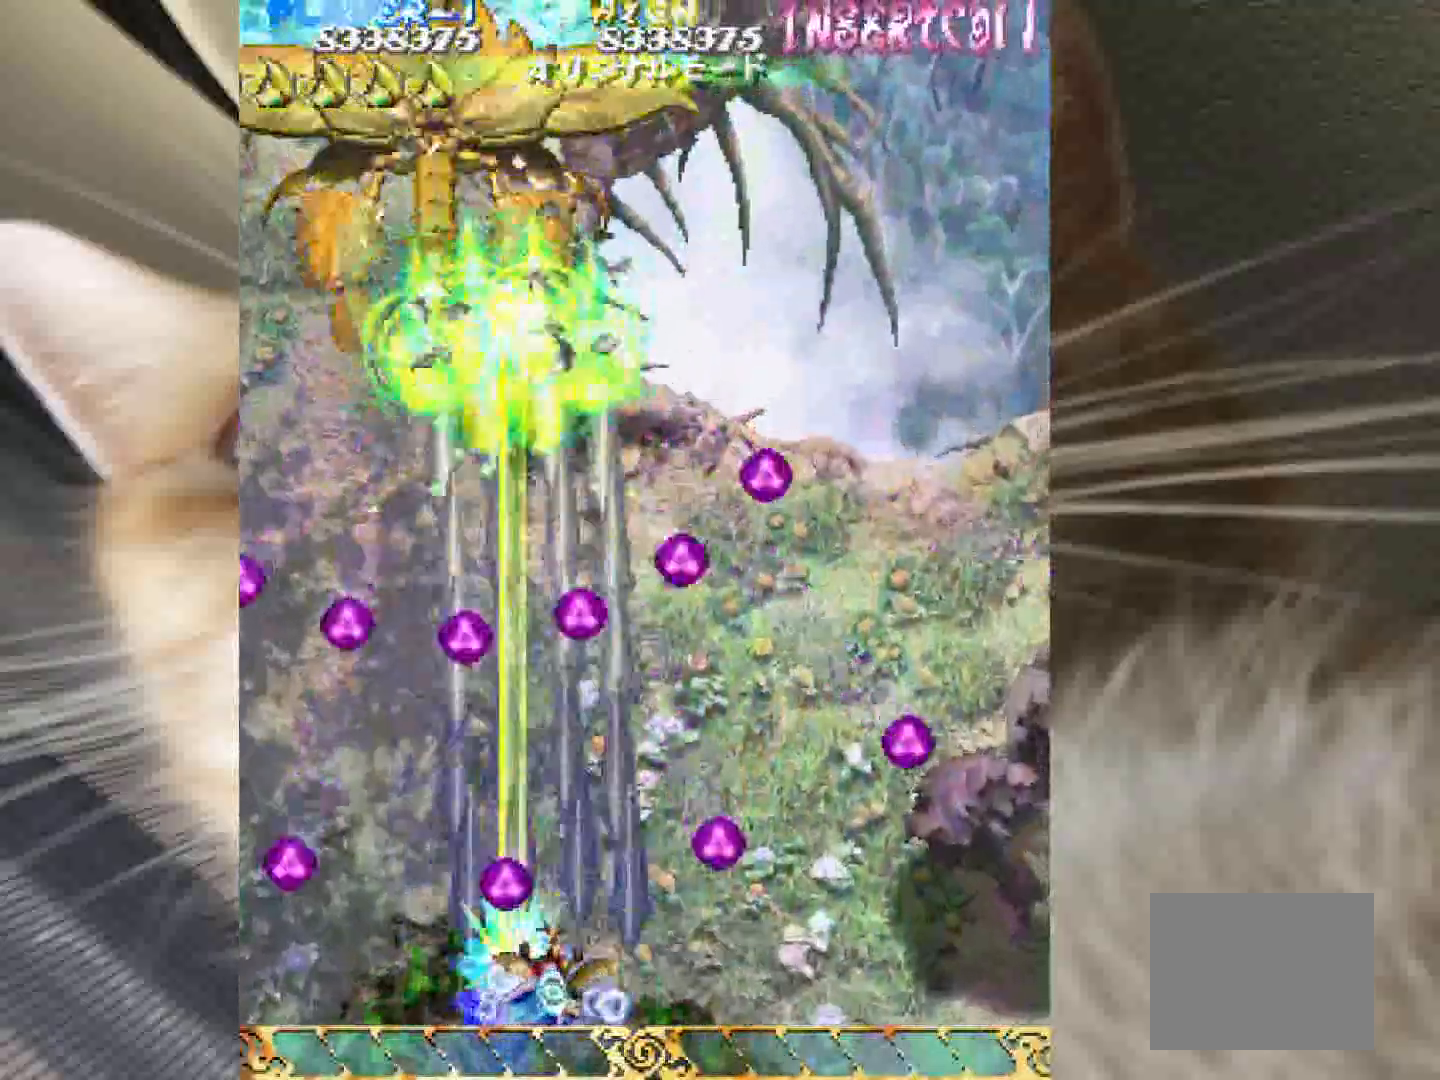
{"keys": ["shift", "z"], "events": [[17, "4", "up"]]}
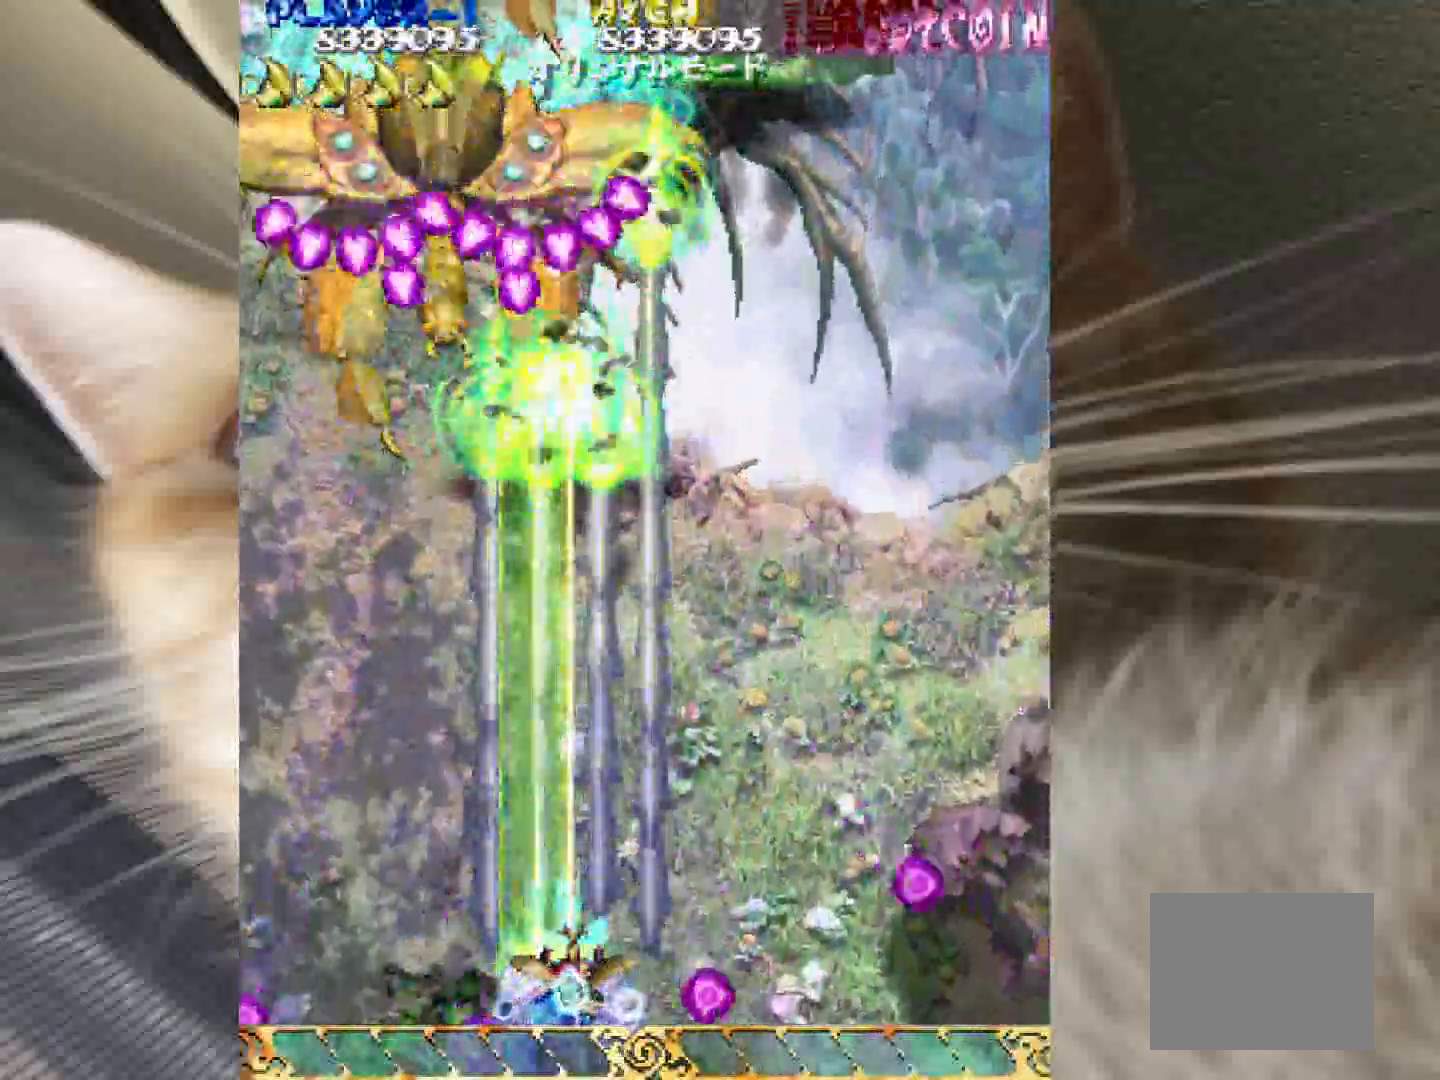
{"keys": ["shift", "z"], "events": [[183, "4", "down"], [267, "4", "up"], [367, "4", "down"], [467, "4", "up"]]}
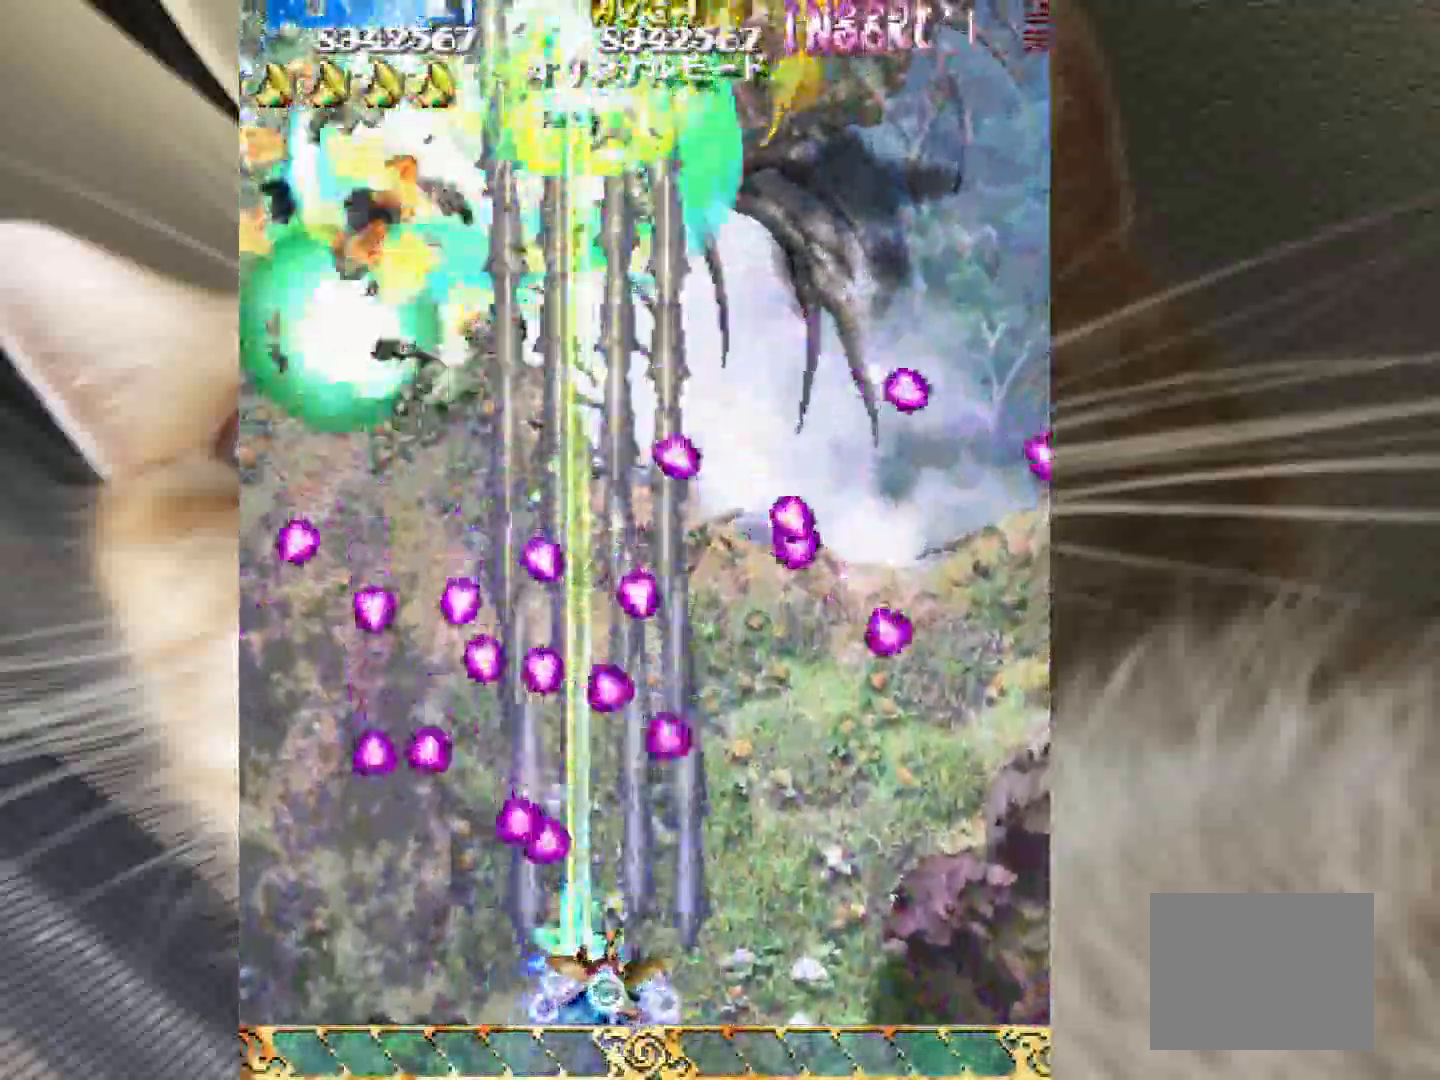
{"keys": ["3", "4", "shift", "z"], "events": [[50, "4", "down"], [150, "4", "up"], [200, "4", "down"], [283, "4", "up"], [333, "3", "down"], [467, "4", "down"]]}
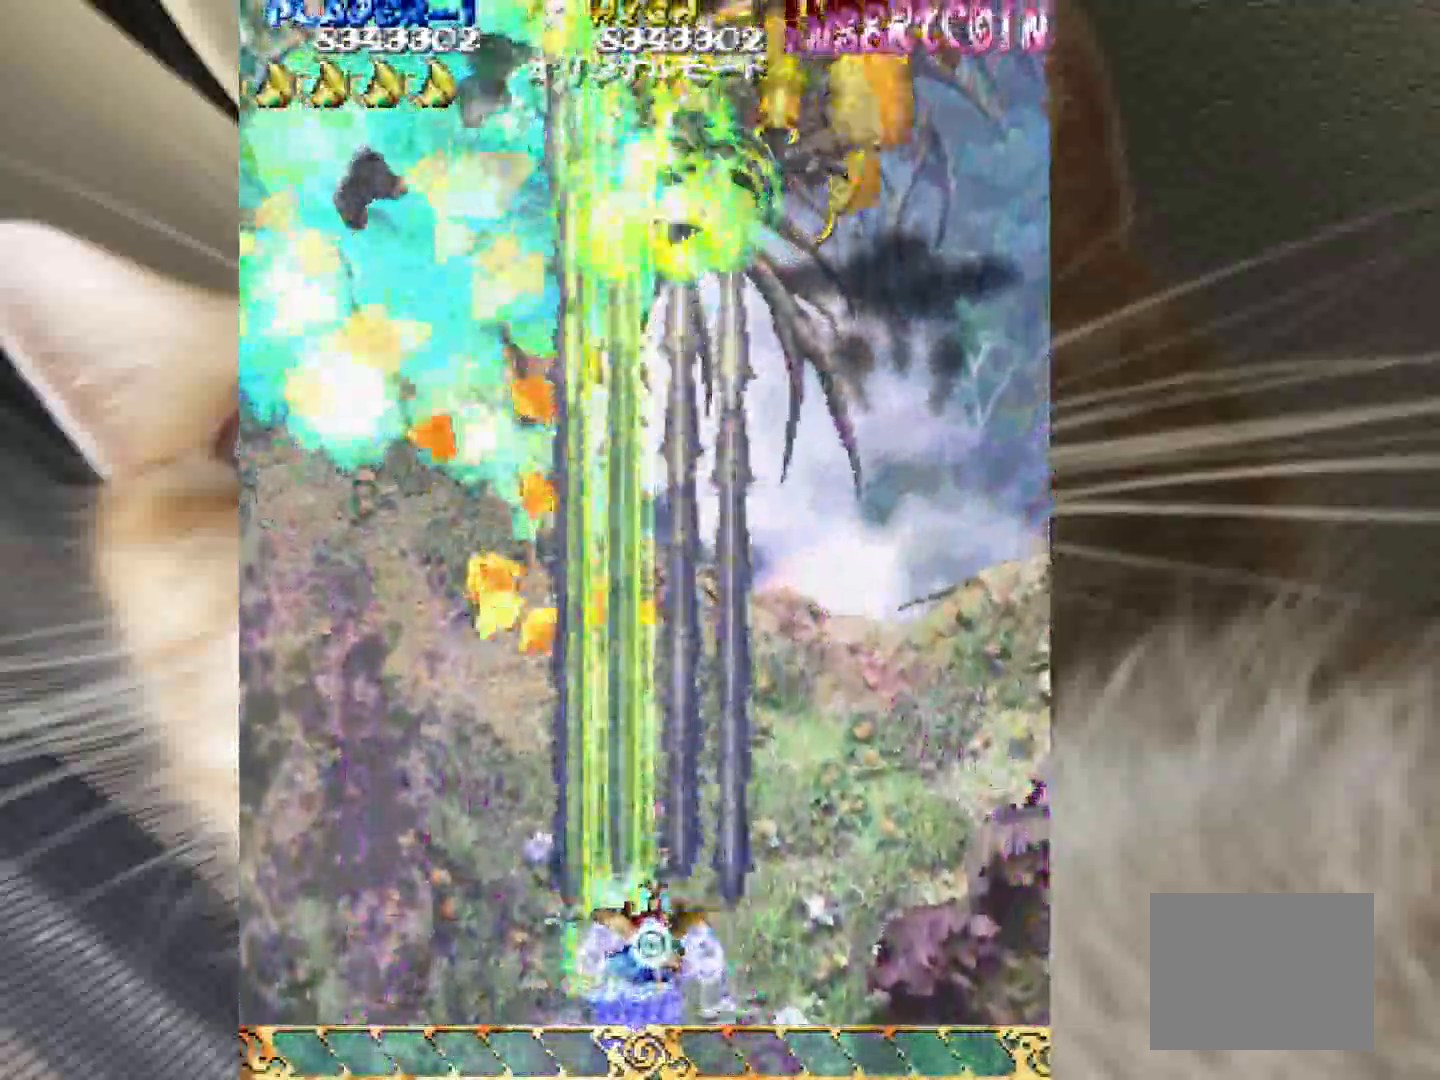
{"keys": ["shift", "z"], "events": [[67, "3", "up"], [167, "2", "down"], [400, "4", "up"], [450, "2", "up"]]}
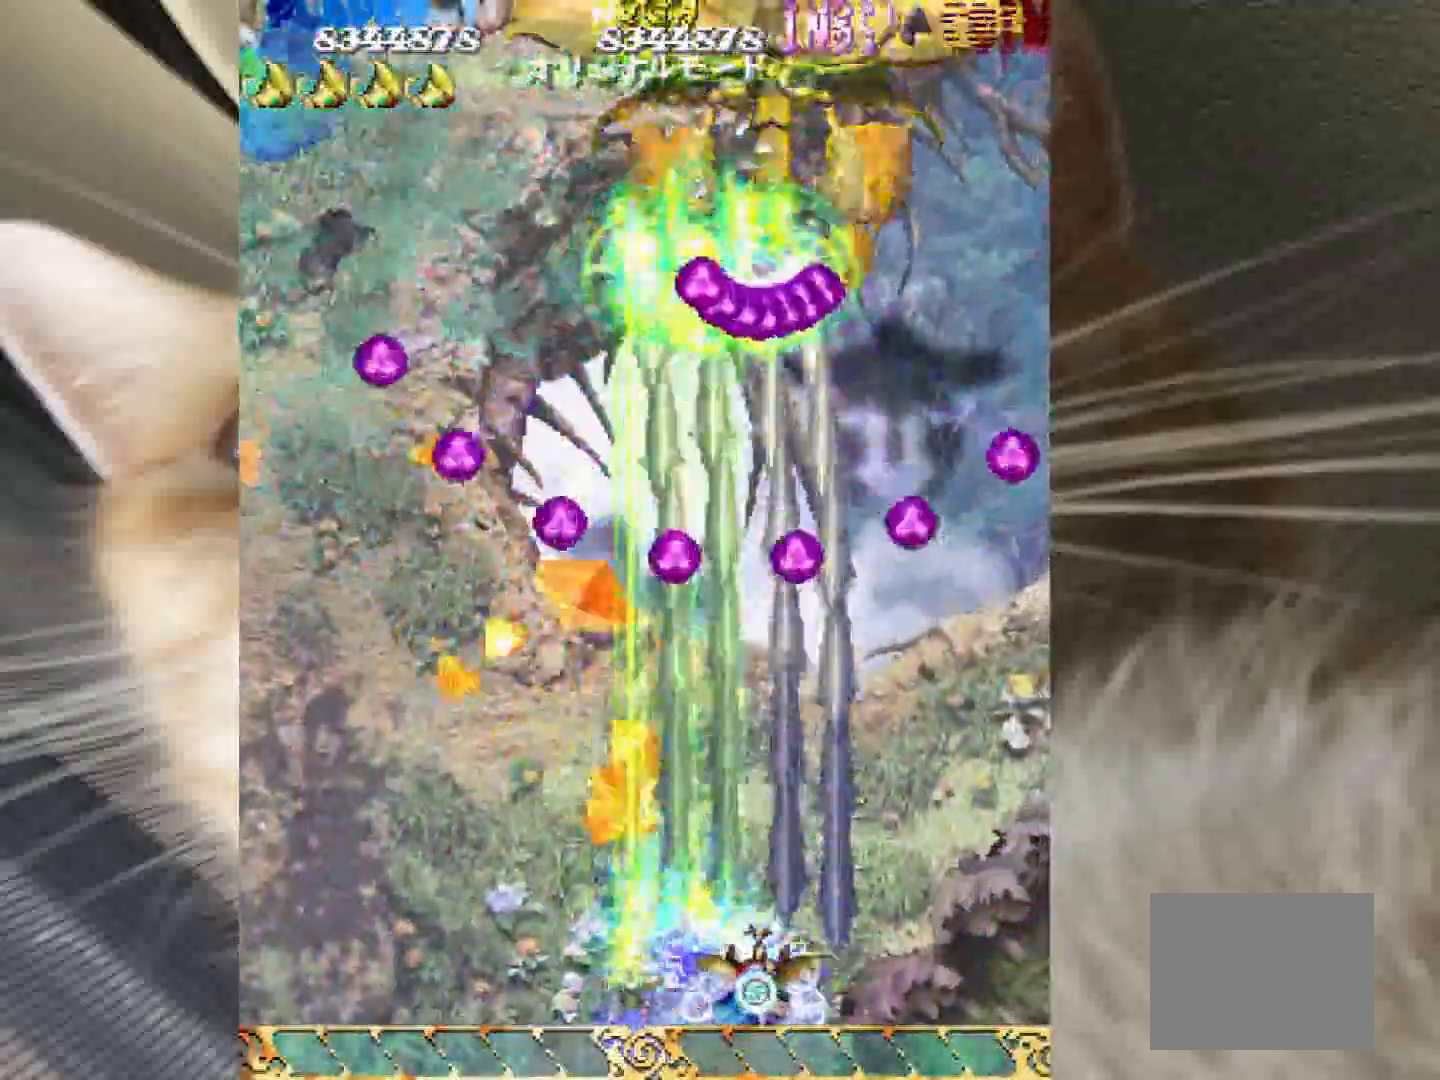
{"keys": ["2", "4", "shift", "z"], "events": [[450, "2", "down"], [500, "4", "down"]]}